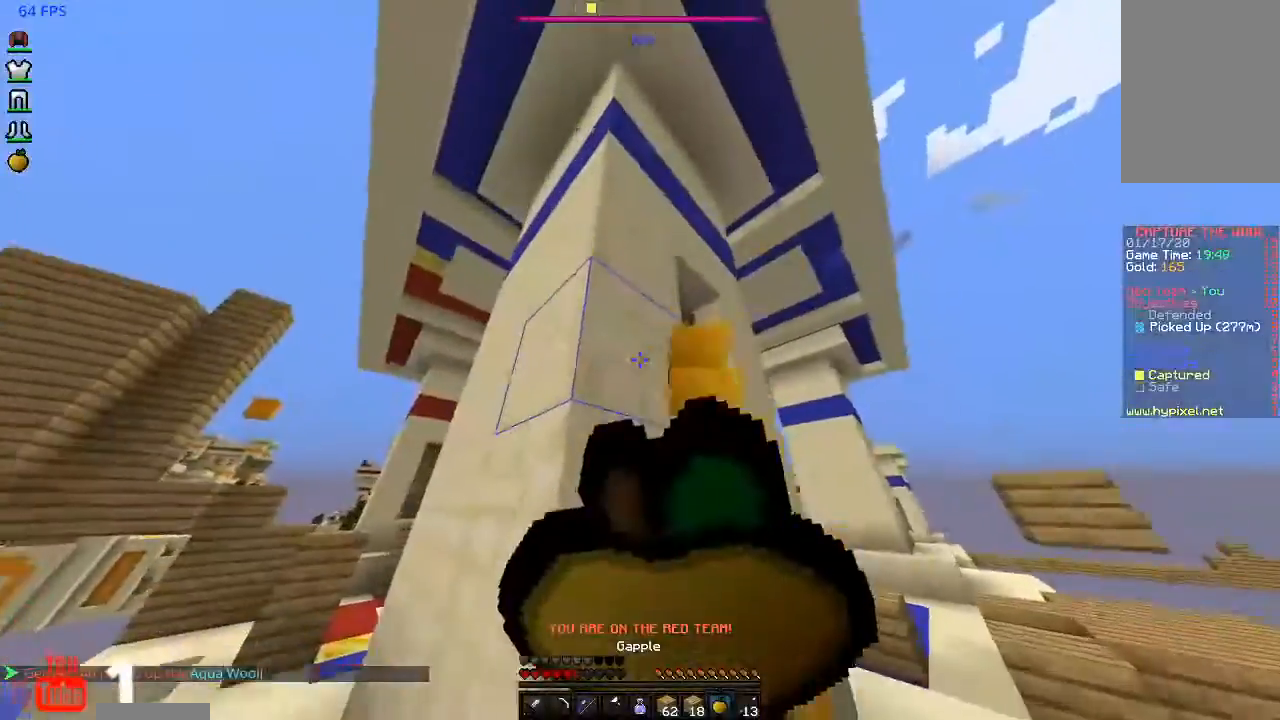
Gameplay with keyboard and mouse; each line is a JSON object with the keys and mouse buttons held at the frame after it. "events" lists presses ("down") and releases ("up") of "a", "d", "s", "space", "w", "mouse_left" and "mouse_right" between this image and that frame as [ms after this image, input, new state], when the widget could be followed in between. "mouse_left", "mouse_right" = the "left", "right" buttons of the "mouse" list. No other keys are recorded. Fast repeated clicks can show as one long hold. Mouse movement is not recorded.
{"keys": ["a"], "mouse": ["right"], "events": []}
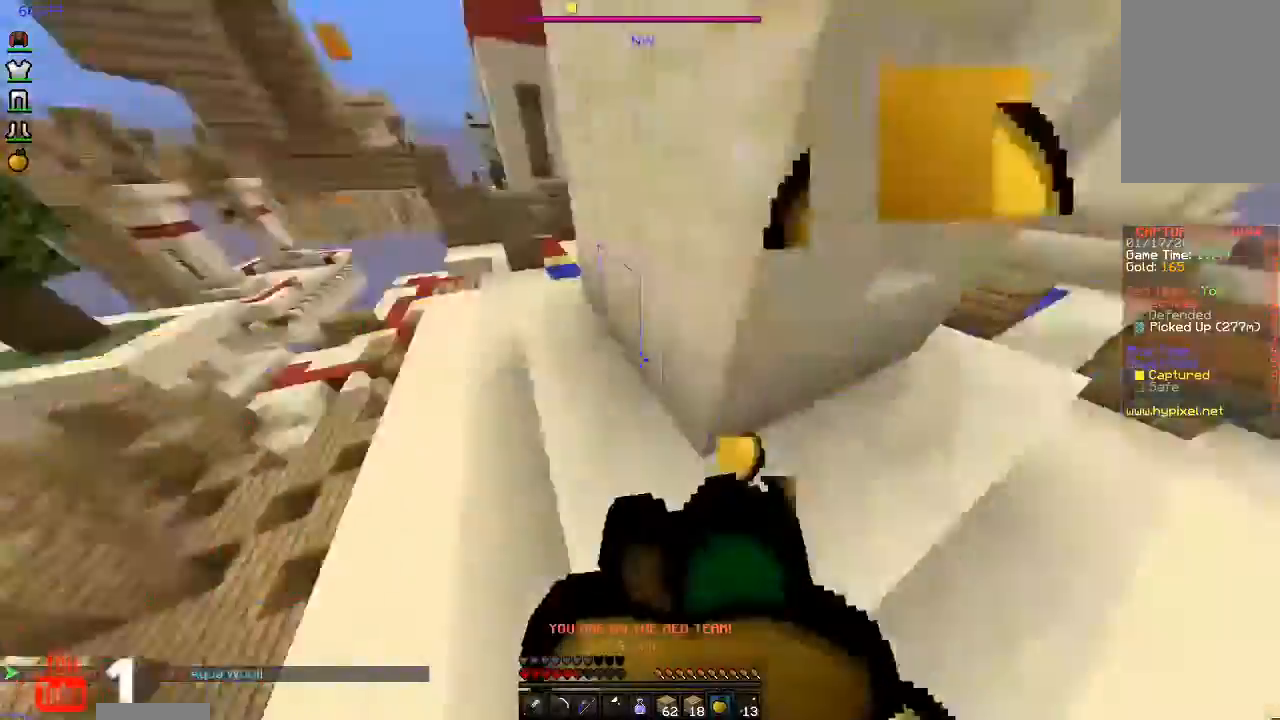
{"keys": ["a", "w"], "mouse": ["right"], "events": [[467, "w", "down"]]}
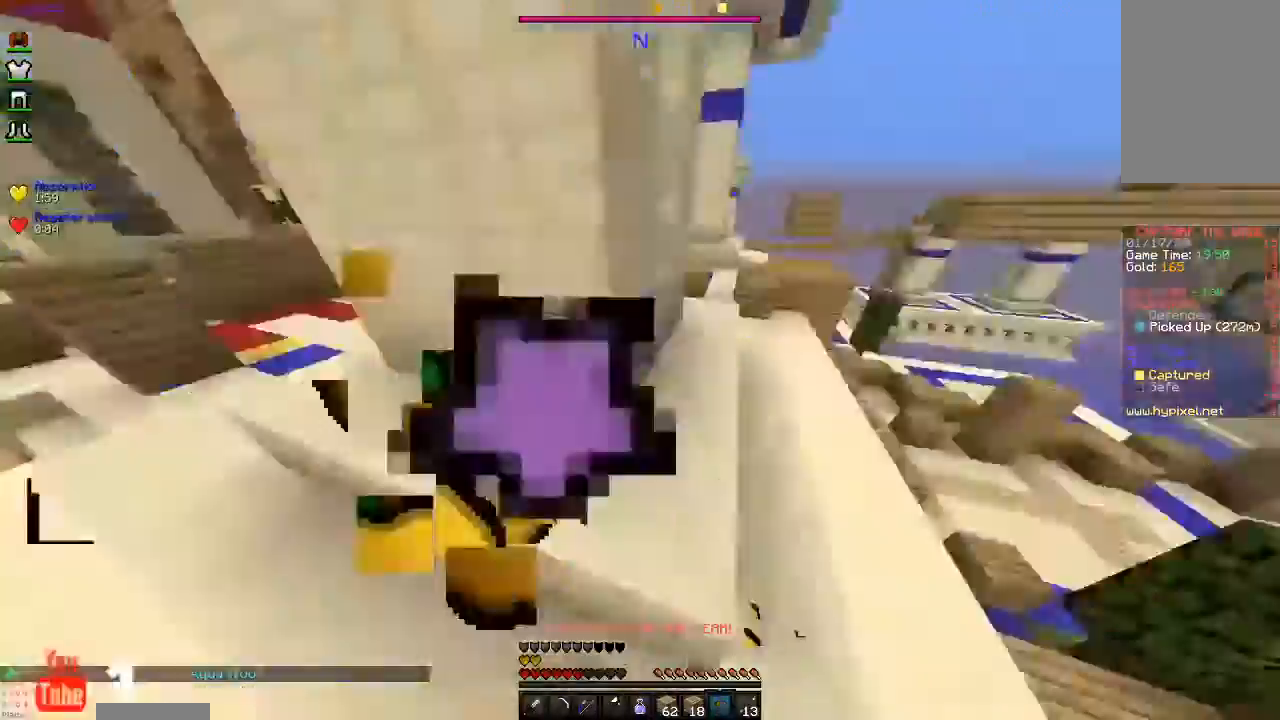
{"keys": ["a"], "mouse": [], "events": [[100, "a", "up"], [167, "mouse_right", "up"], [300, "w", "up"], [467, "a", "down"]]}
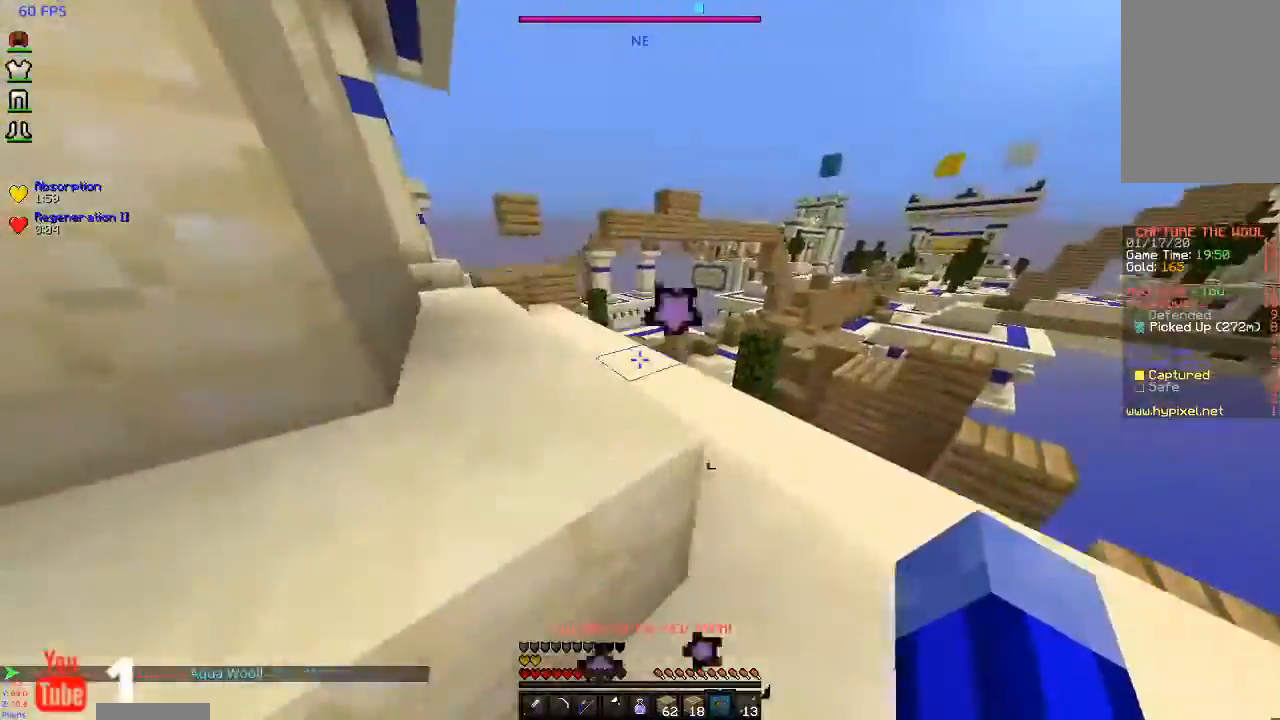
{"keys": ["w"], "mouse": [], "events": [[33, "space", "down"], [67, "w", "down"], [200, "a", "up"], [433, "space", "up"]]}
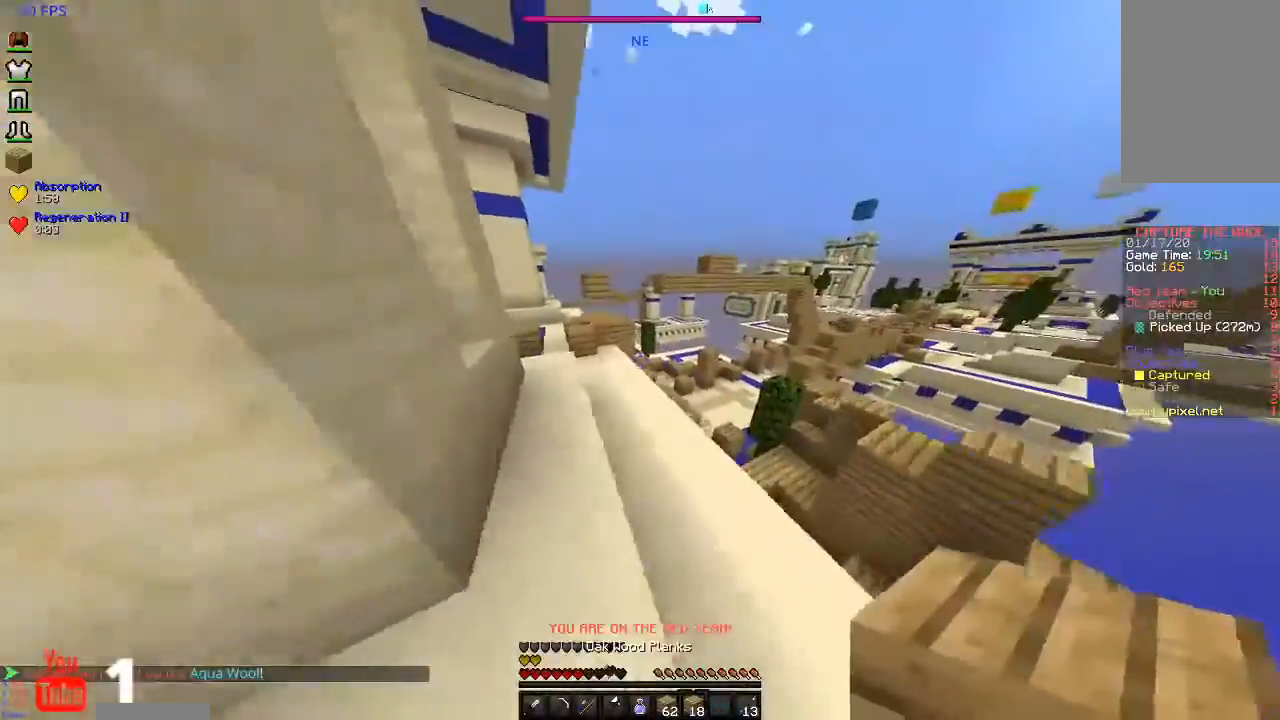
{"keys": ["w"], "mouse": [], "events": []}
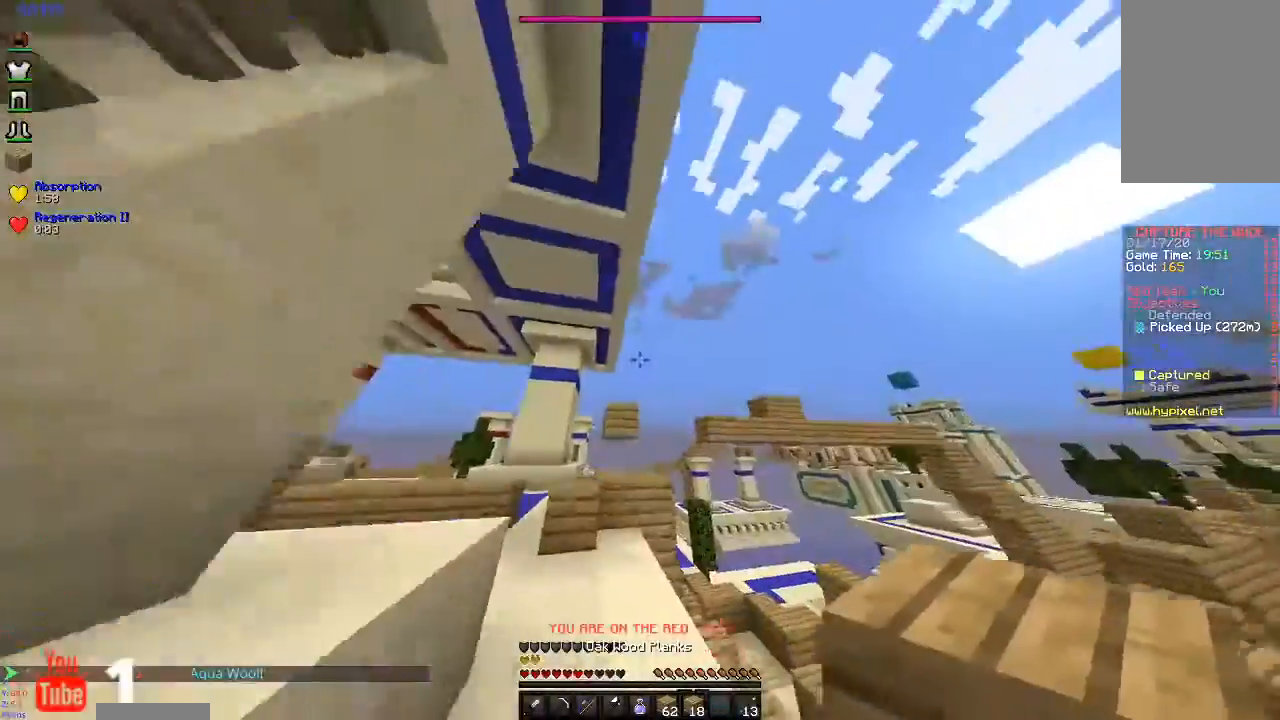
{"keys": ["w"], "mouse": [], "events": []}
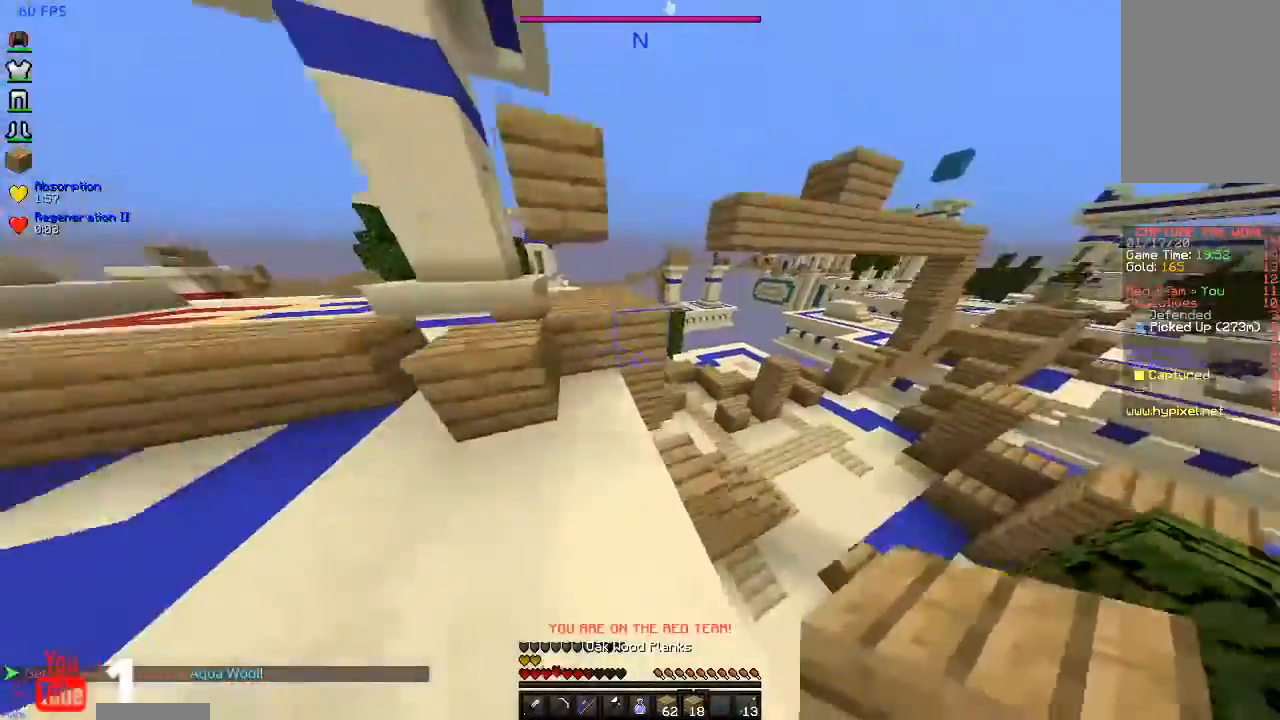
{"keys": ["w"], "mouse": [], "events": [[67, "mouse_right", "down"], [100, "space", "down"], [233, "mouse_right", "up"], [400, "space", "up"]]}
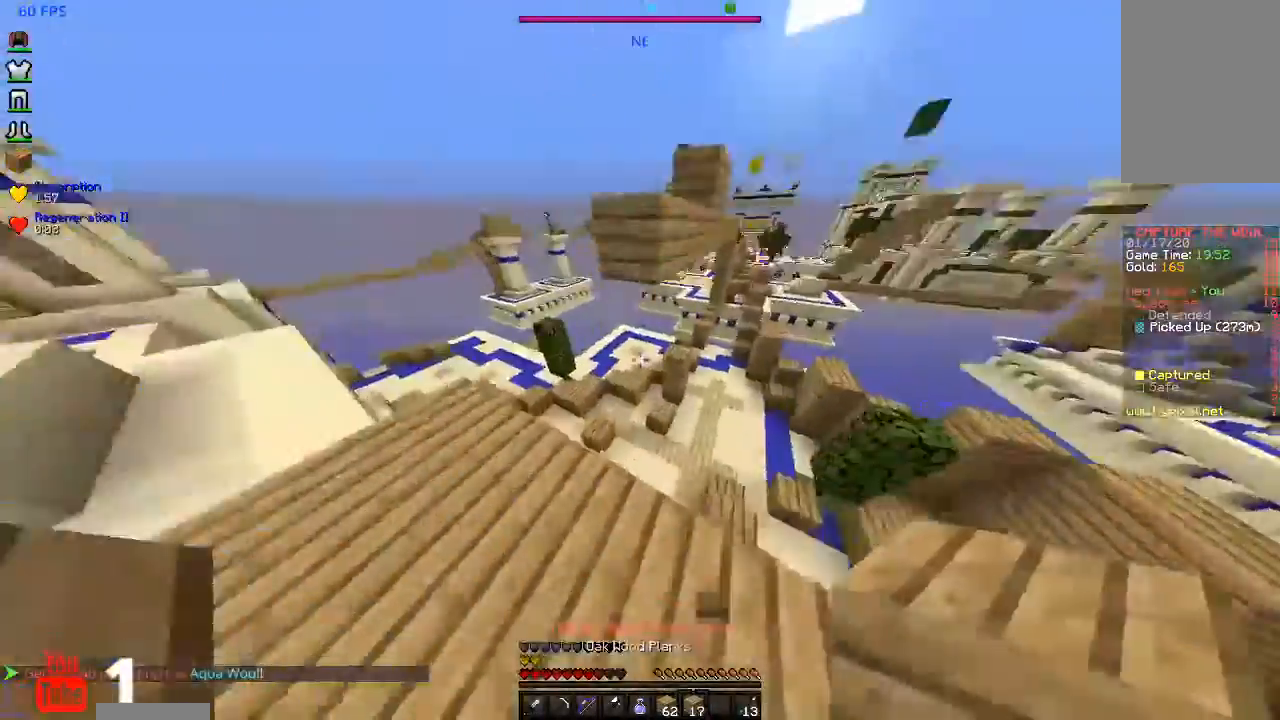
{"keys": ["d", "space", "w"], "mouse": [], "events": [[33, "mouse_right", "down"], [33, "space", "down"], [100, "a", "down"], [200, "d", "down"], [267, "a", "up"], [400, "mouse_right", "up"]]}
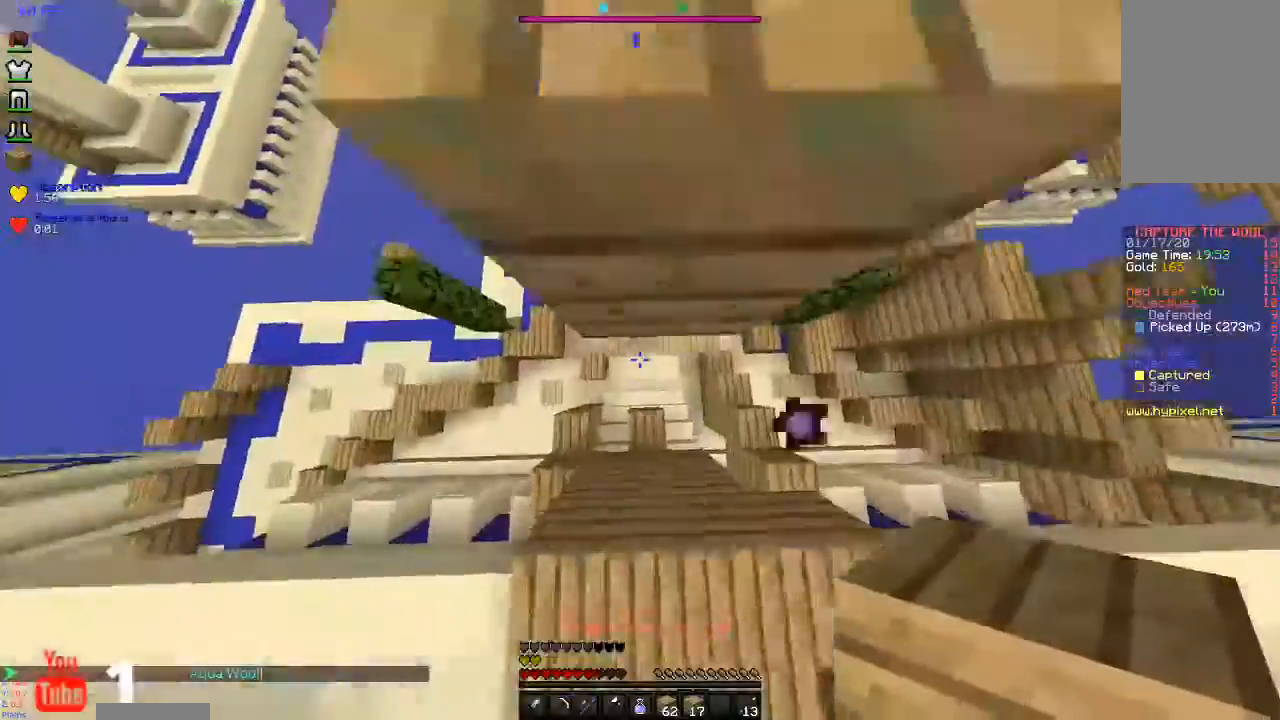
{"keys": ["w"], "mouse": [], "events": [[33, "mouse_right", "down"], [167, "mouse_right", "up"], [300, "space", "up"], [400, "d", "up"]]}
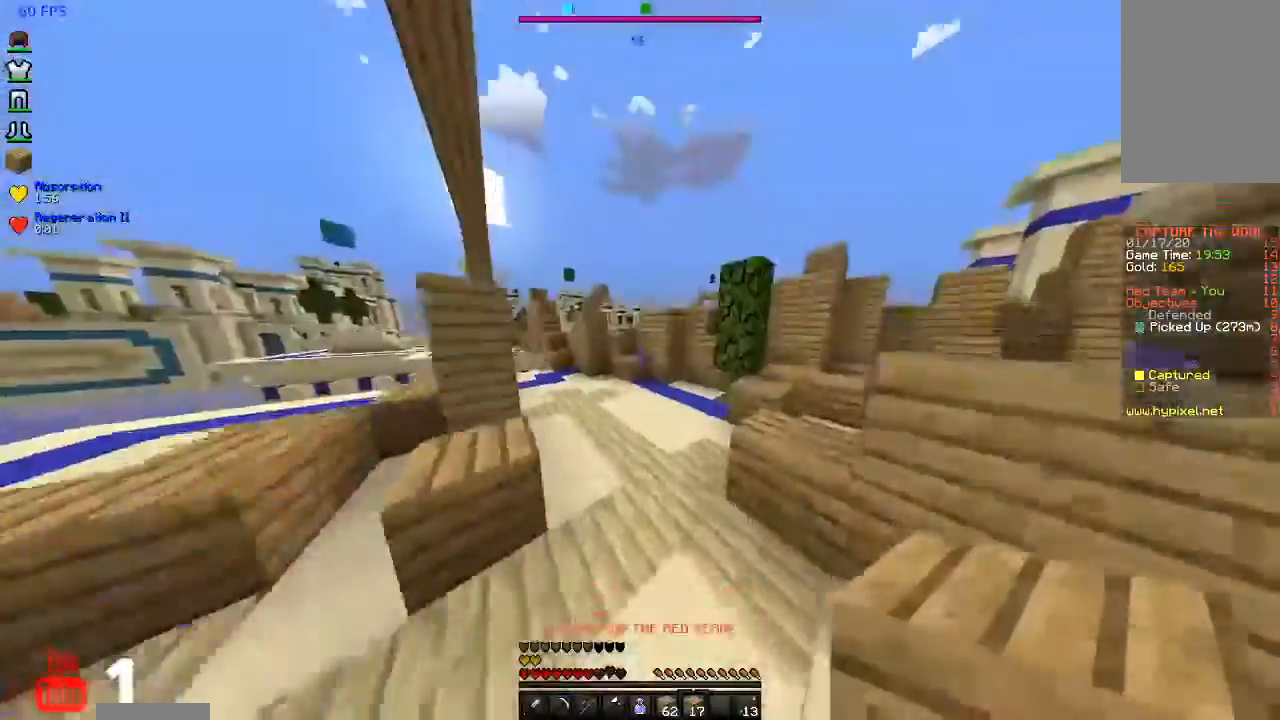
{"keys": ["space", "w"], "mouse": [], "events": [[233, "space", "down"]]}
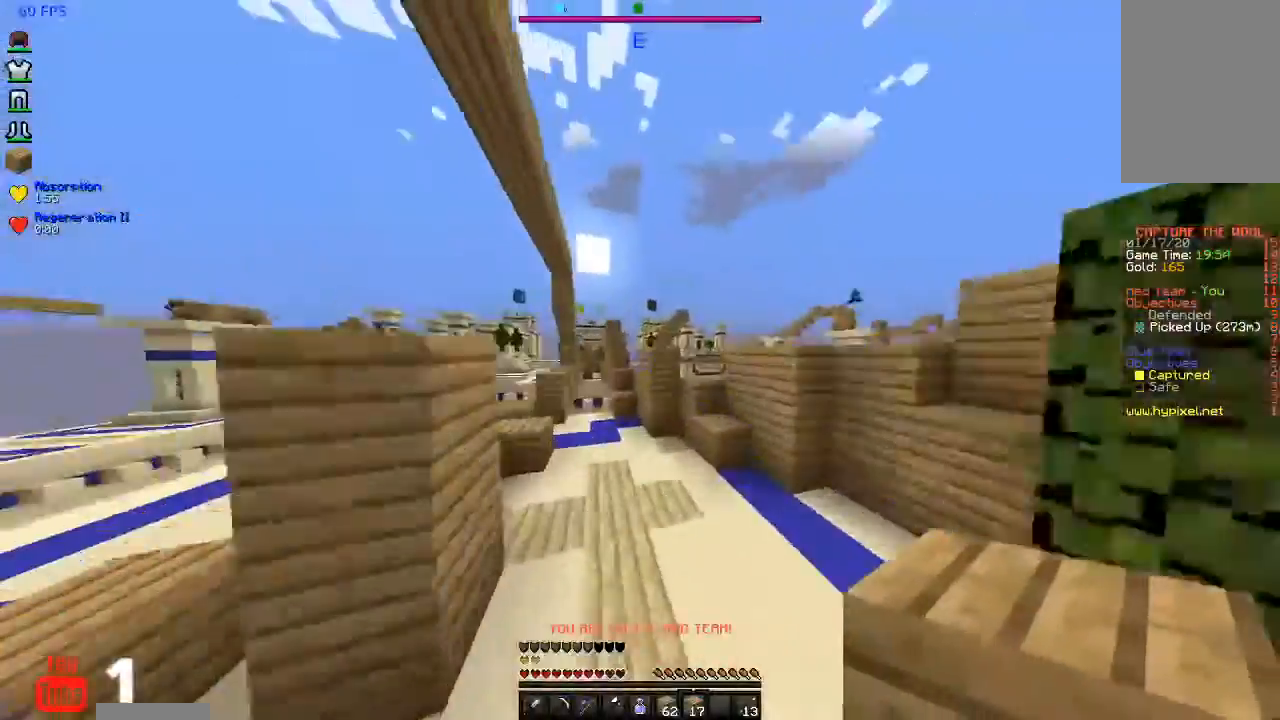
{"keys": ["w"], "mouse": [], "events": [[133, "a", "down"], [133, "space", "up"], [333, "a", "up"]]}
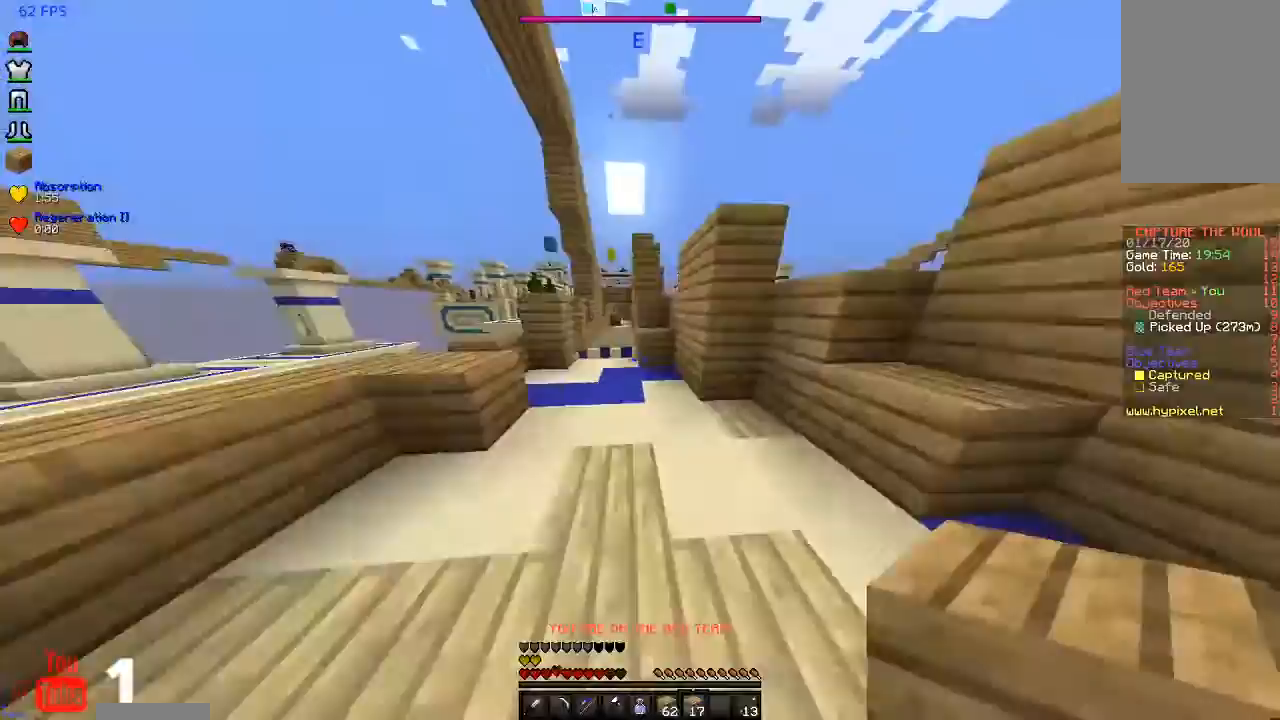
{"keys": ["space", "w"], "mouse": [], "events": [[167, "mouse_right", "down"], [233, "space", "down"], [333, "mouse_right", "up"]]}
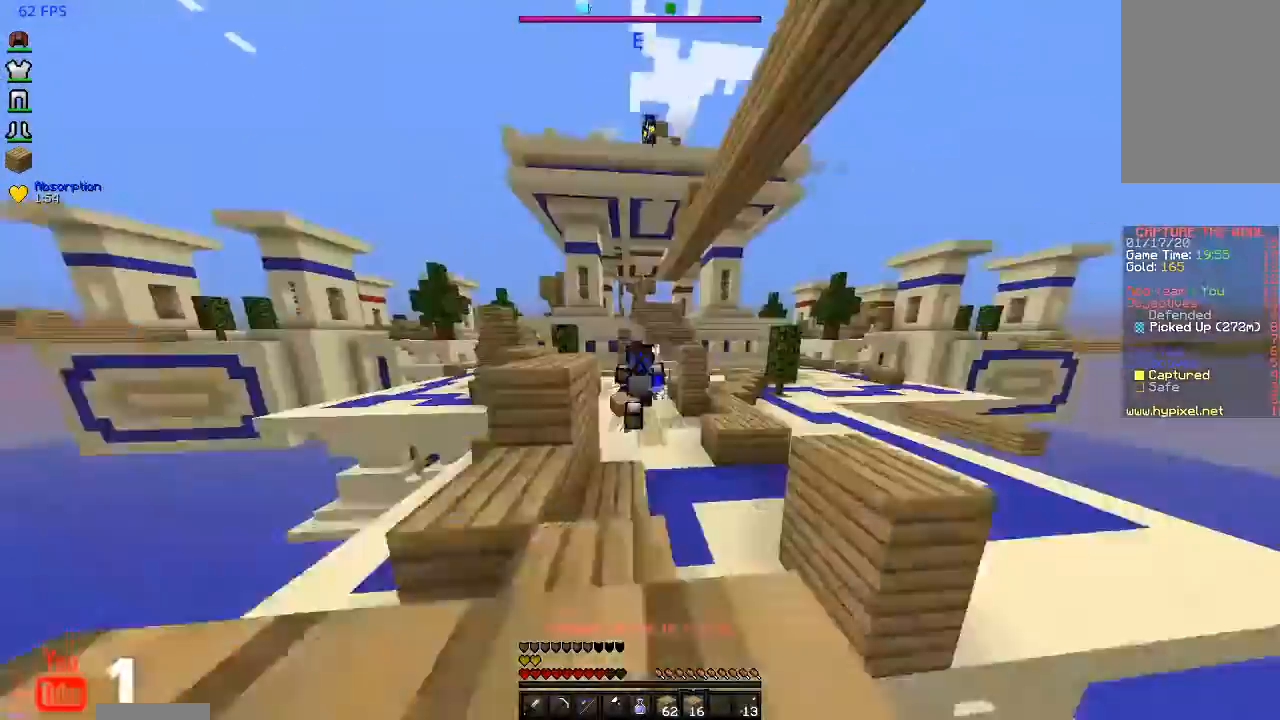
{"keys": ["space", "w"], "mouse": [], "events": []}
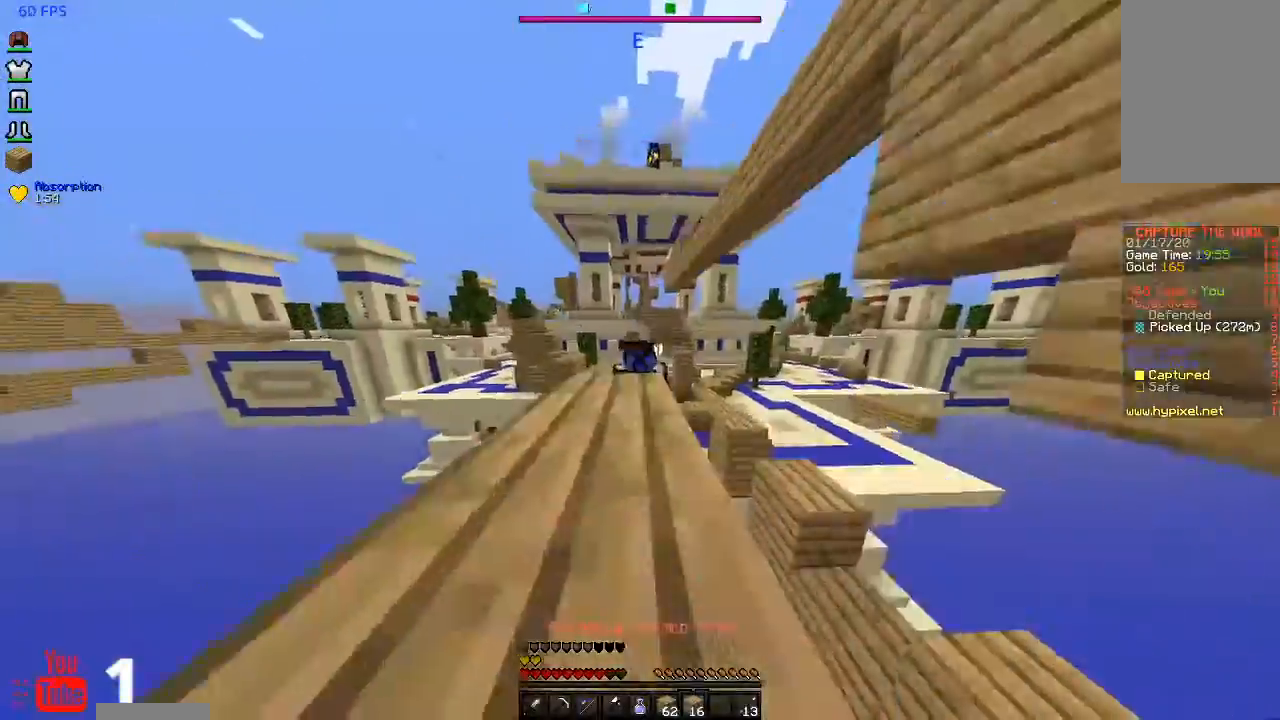
{"keys": ["a", "space", "w"], "mouse": [], "events": [[200, "space", "up"], [367, "space", "down"], [467, "a", "down"]]}
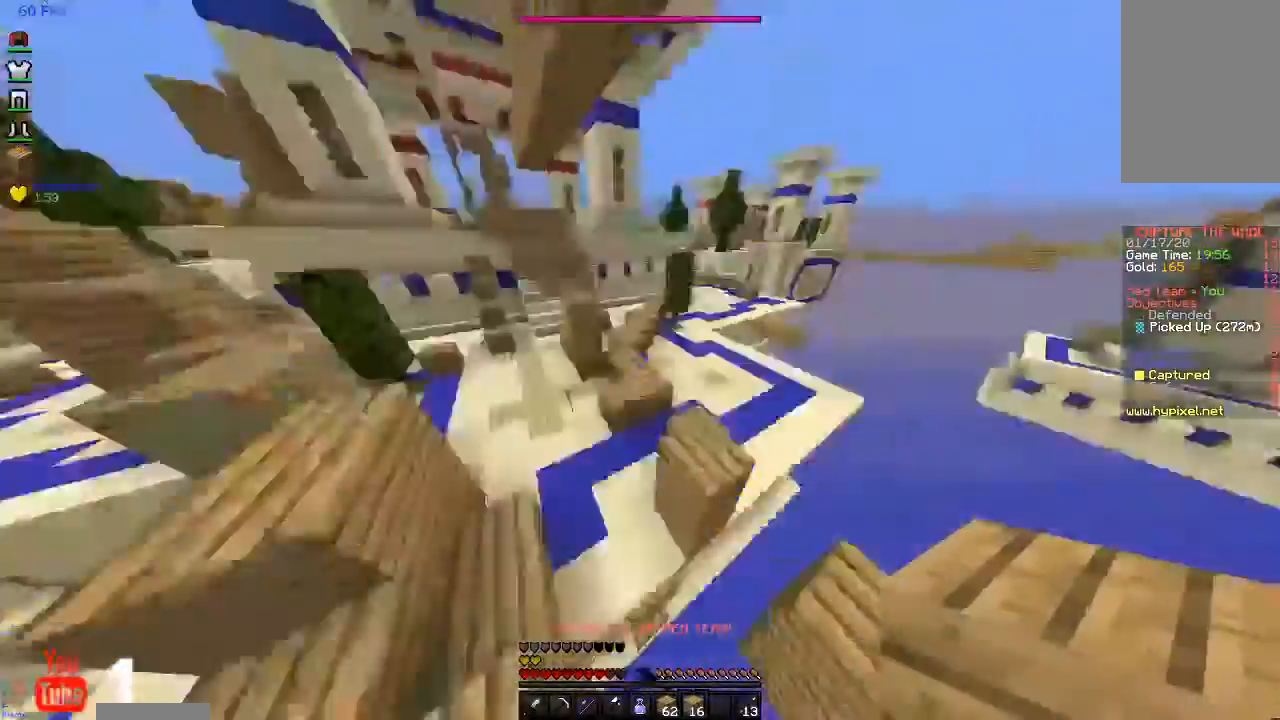
{"keys": ["d", "space", "w"], "mouse": ["right"], "events": [[200, "mouse_right", "down"], [267, "a", "up"], [400, "mouse_right", "up"], [433, "d", "down"], [467, "mouse_right", "down"]]}
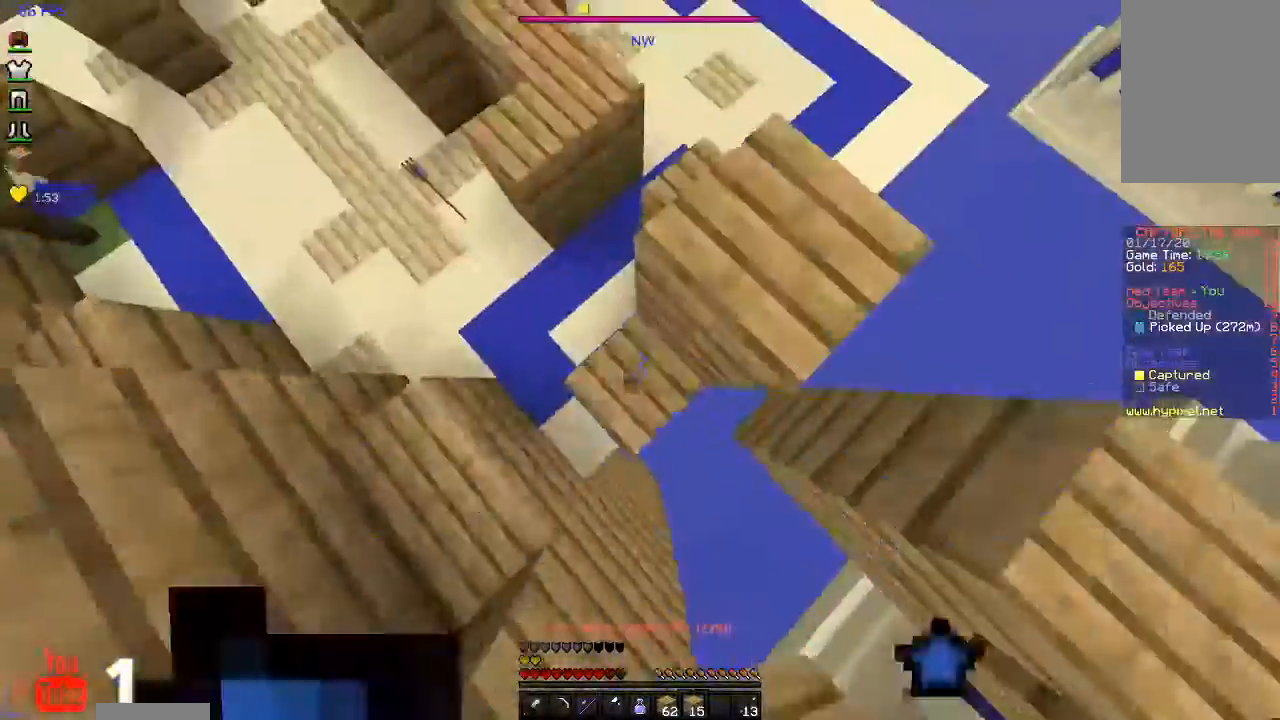
{"keys": ["space", "w"], "mouse": ["right"], "events": [[133, "d", "up"]]}
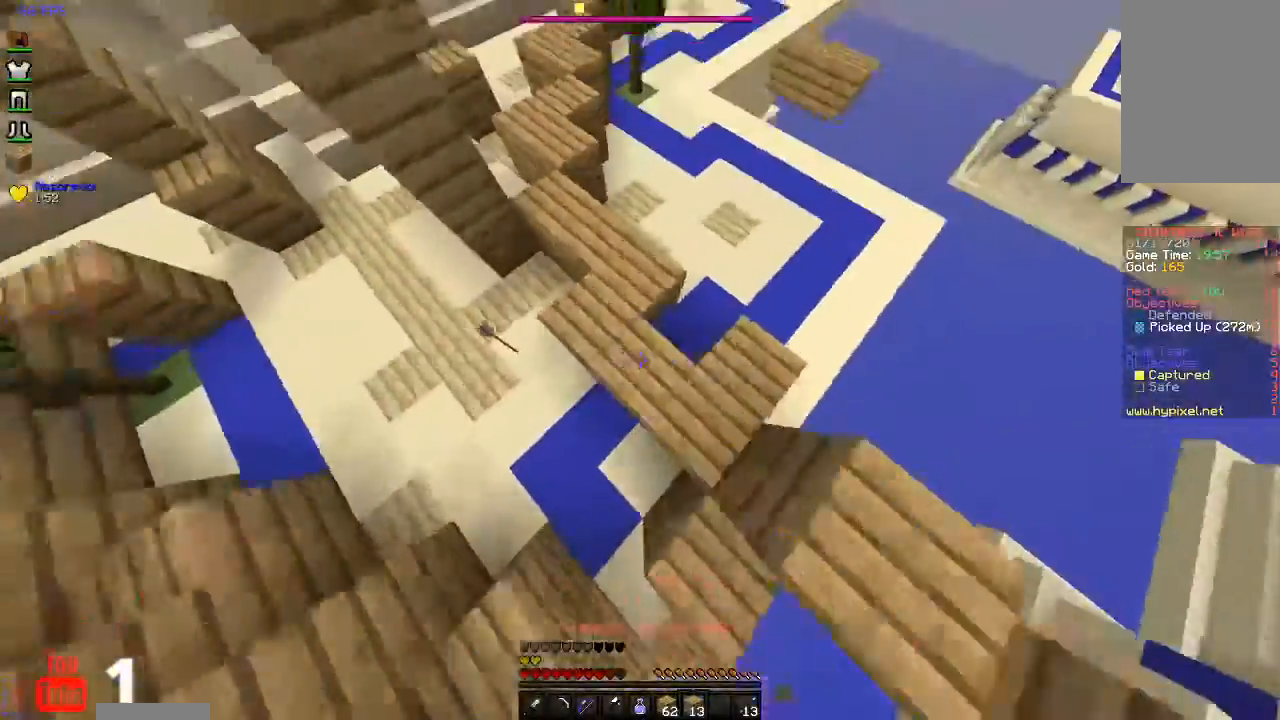
{"keys": ["d", "space", "w"], "mouse": [], "events": [[300, "d", "down"], [333, "mouse_right", "up"]]}
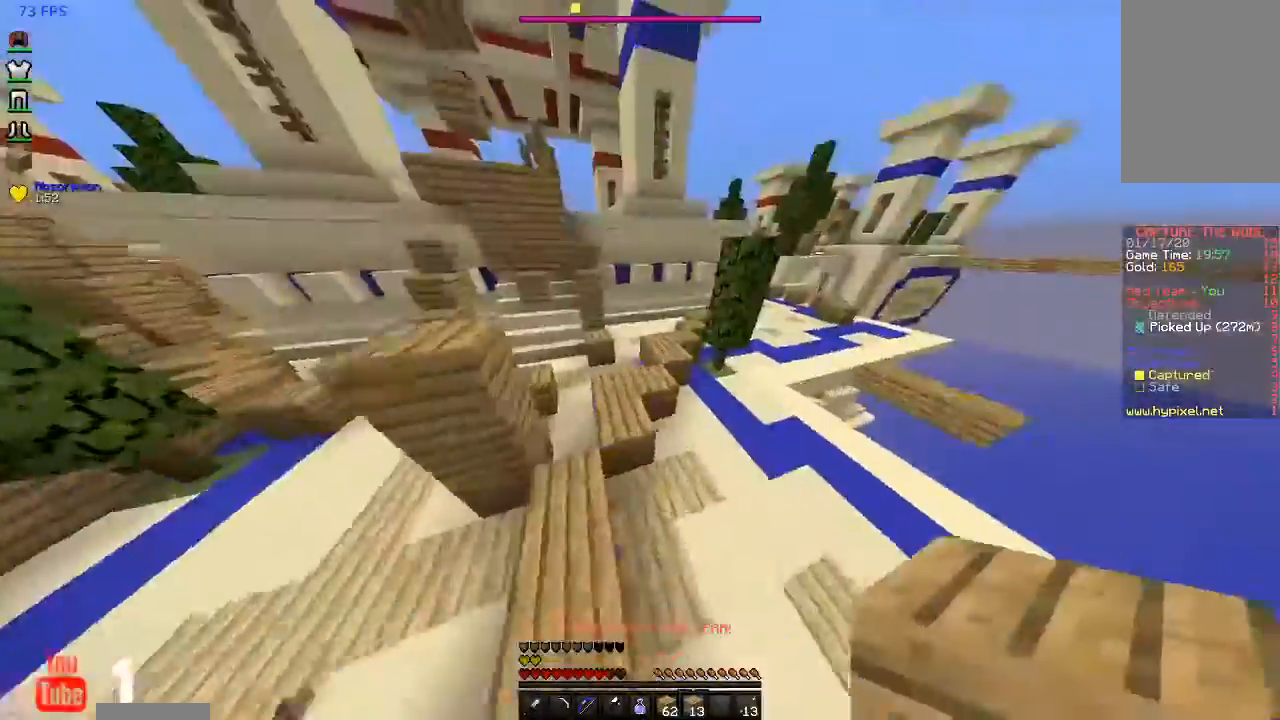
{"keys": ["d", "space", "w"], "mouse": [], "events": []}
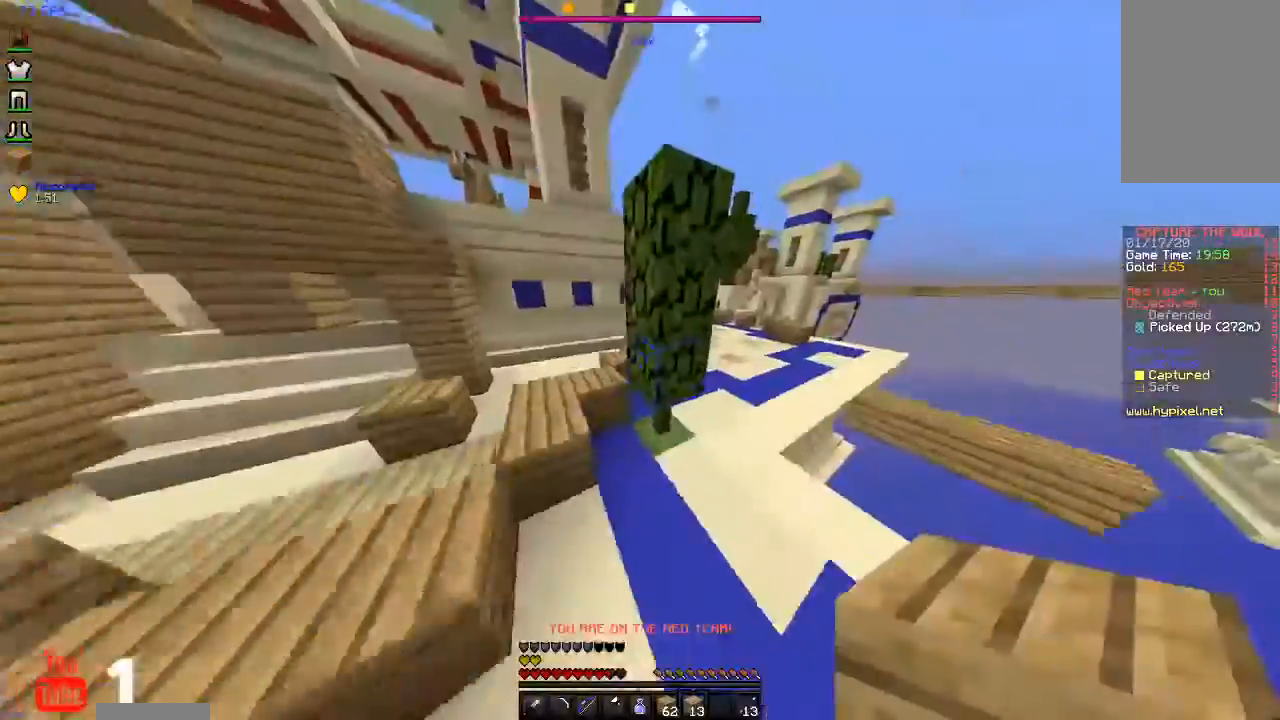
{"keys": ["d", "space", "w"], "mouse": [], "events": []}
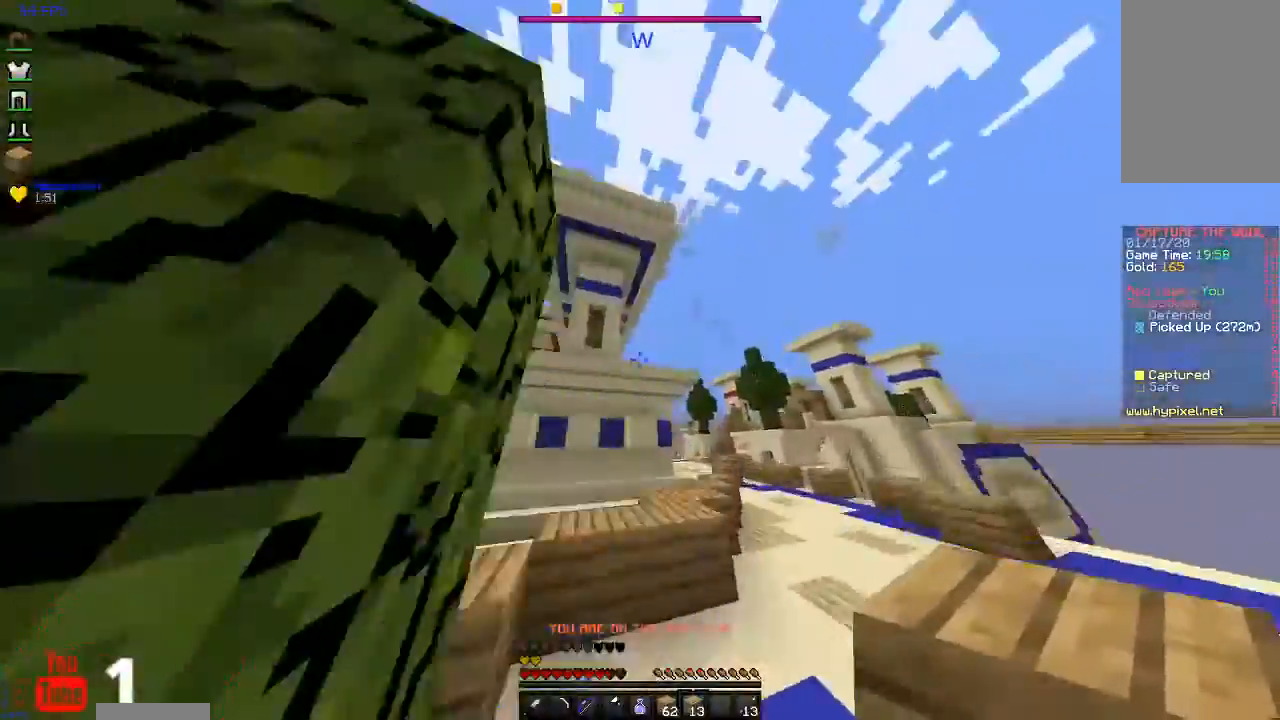
{"keys": ["d", "w"], "mouse": [], "events": [[500, "space", "up"]]}
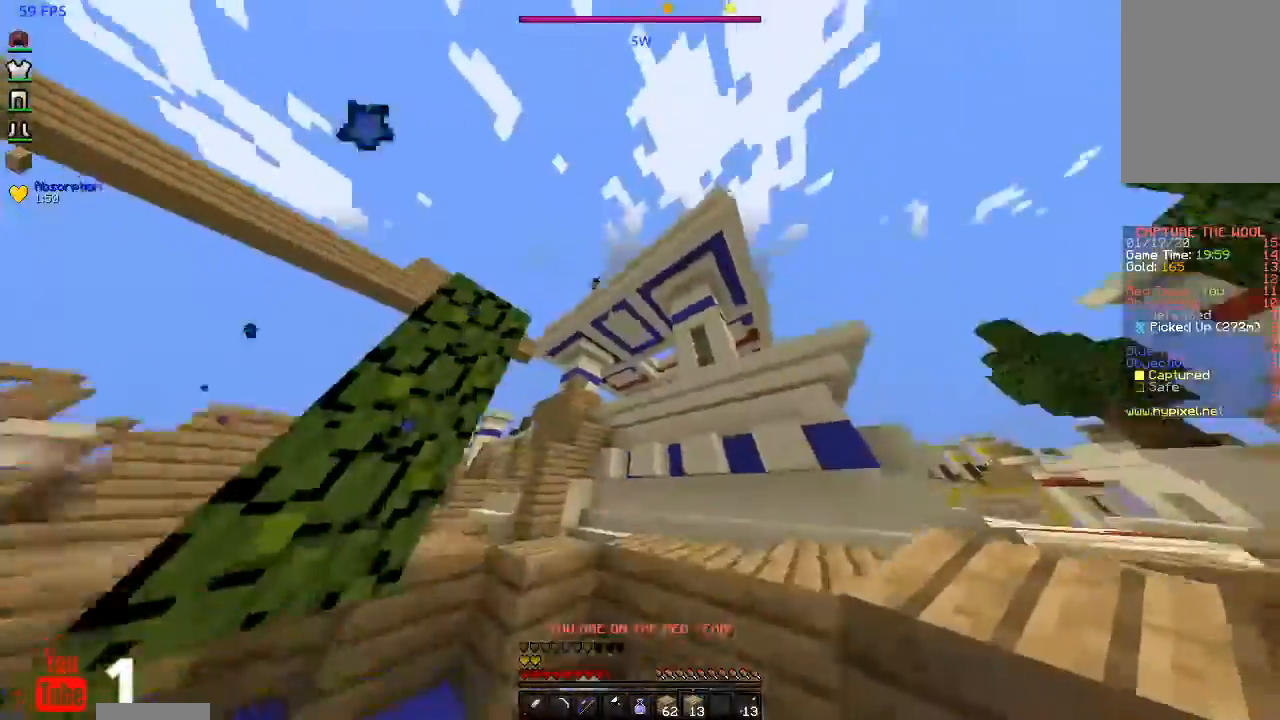
{"keys": ["d", "w"], "mouse": [], "events": [[233, "space", "down"], [367, "space", "up"]]}
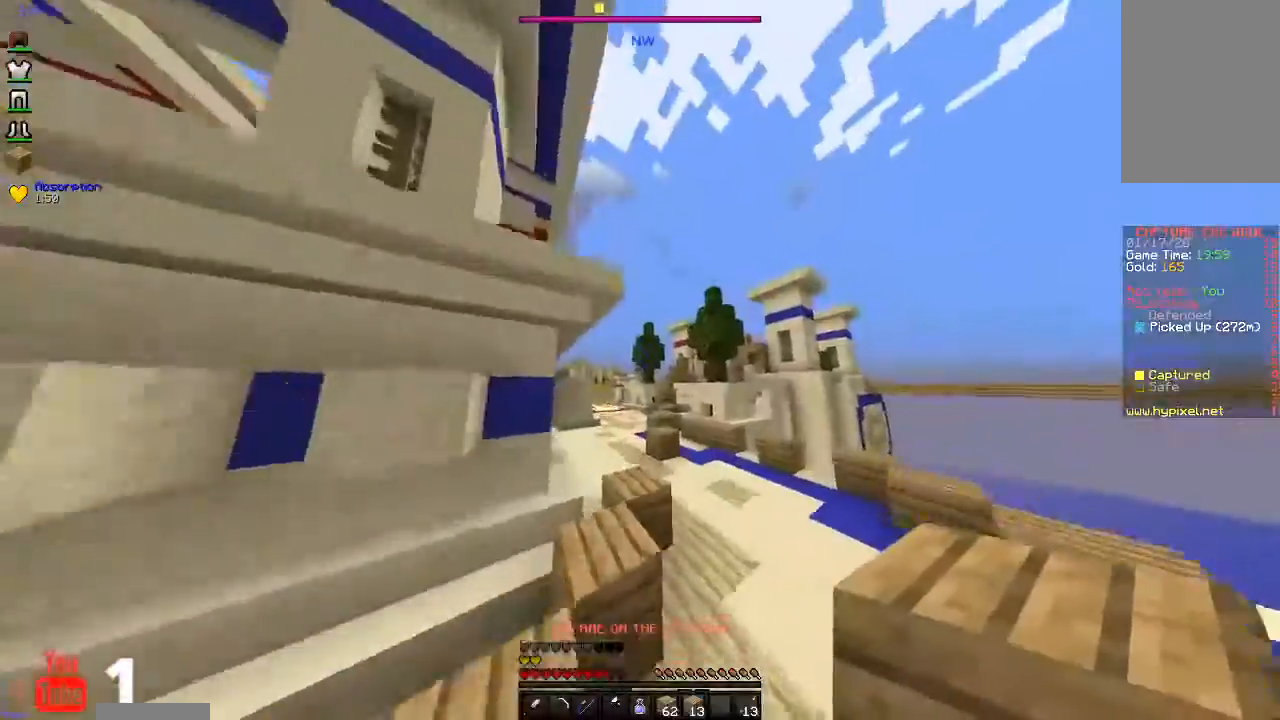
{"keys": ["space", "w"], "mouse": [], "events": [[233, "space", "down"], [433, "d", "up"]]}
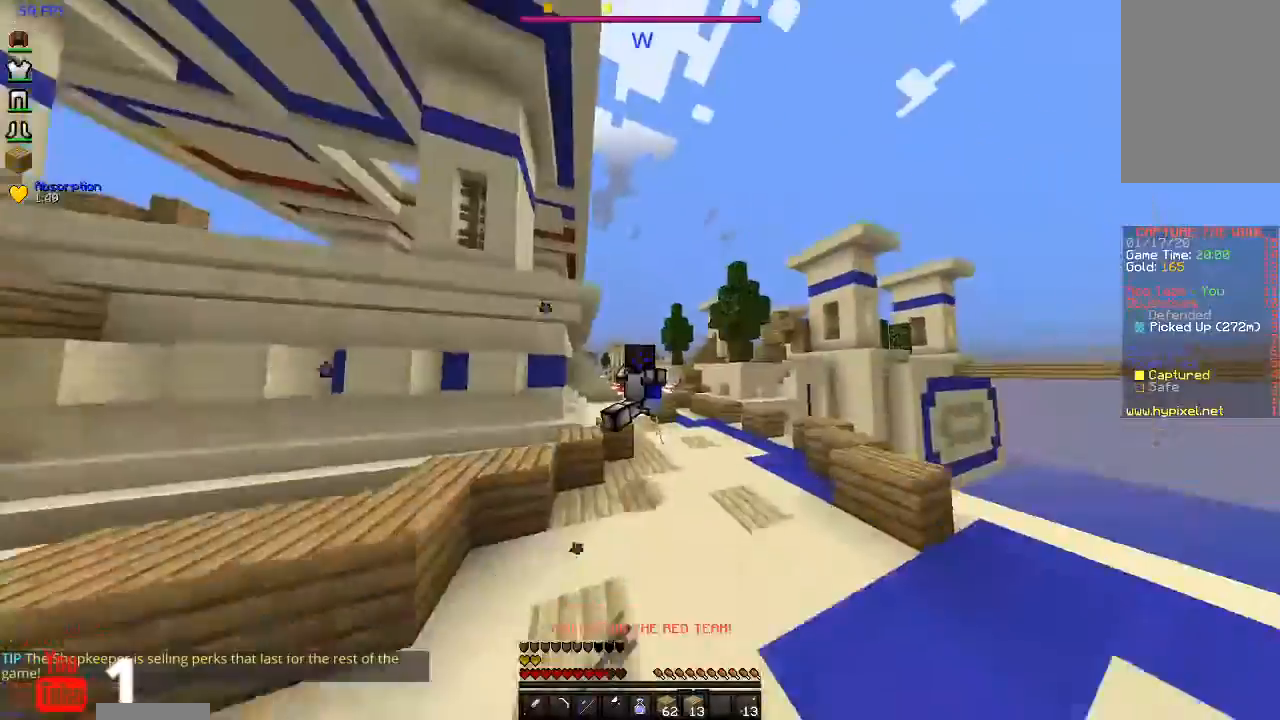
{"keys": ["space", "w"], "mouse": [], "events": []}
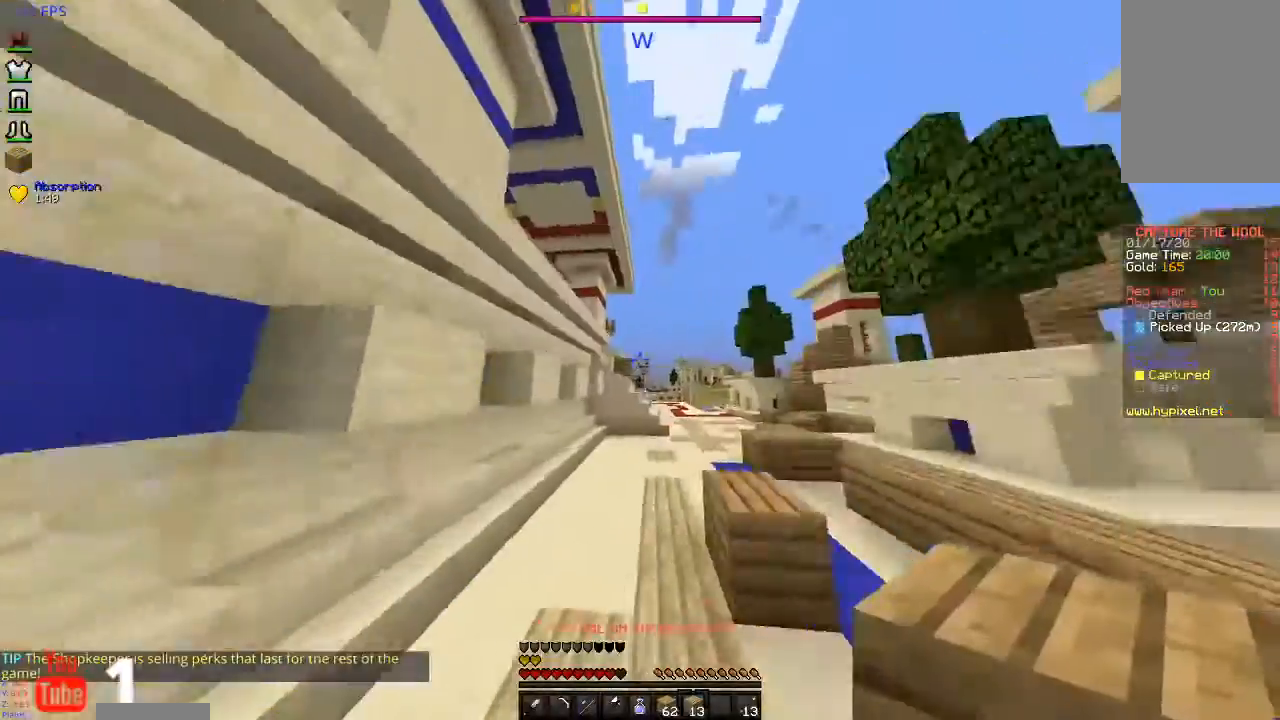
{"keys": ["d", "space", "w"], "mouse": [], "events": [[433, "d", "down"]]}
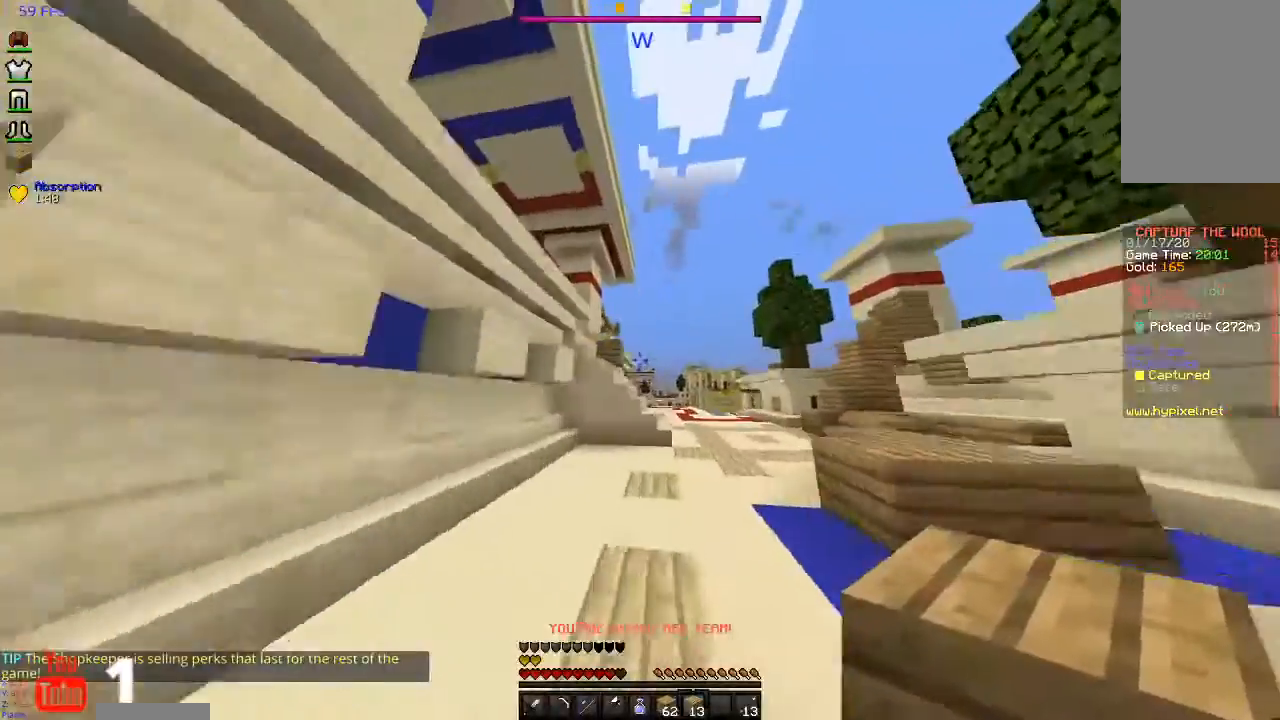
{"keys": ["d", "w"], "mouse": [], "events": [[400, "space", "up"]]}
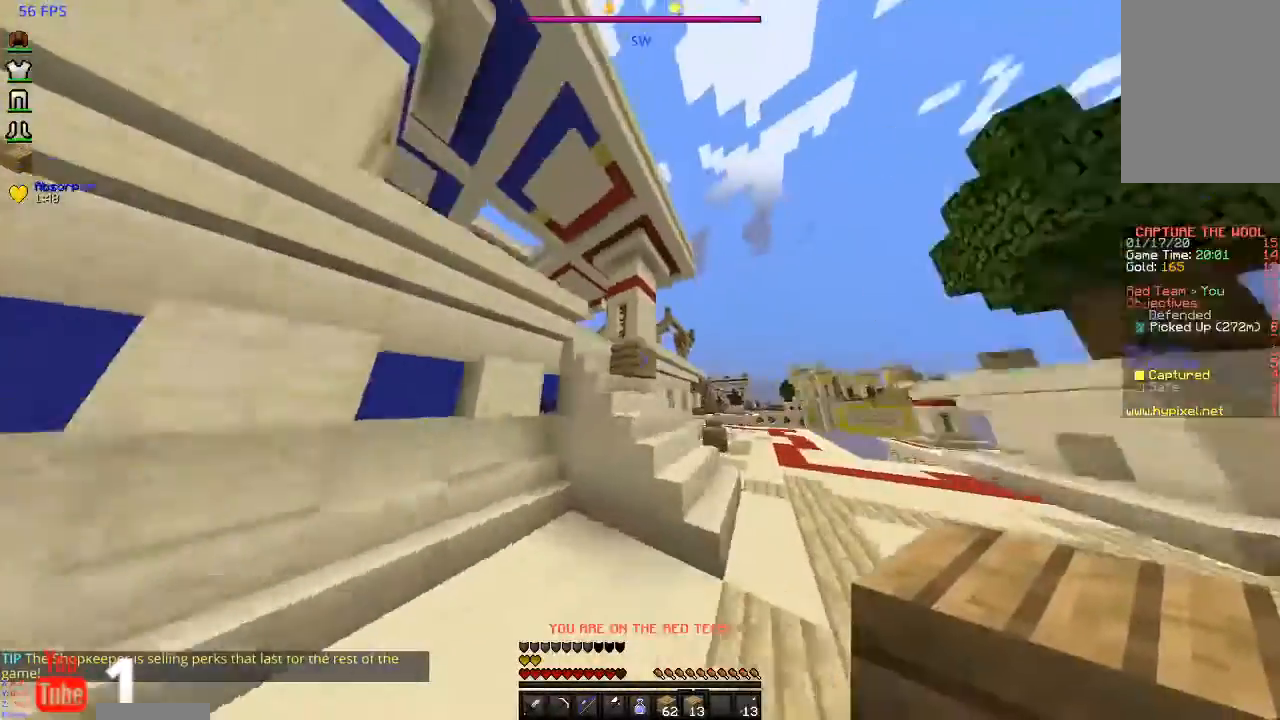
{"keys": ["d", "w"], "mouse": [], "events": []}